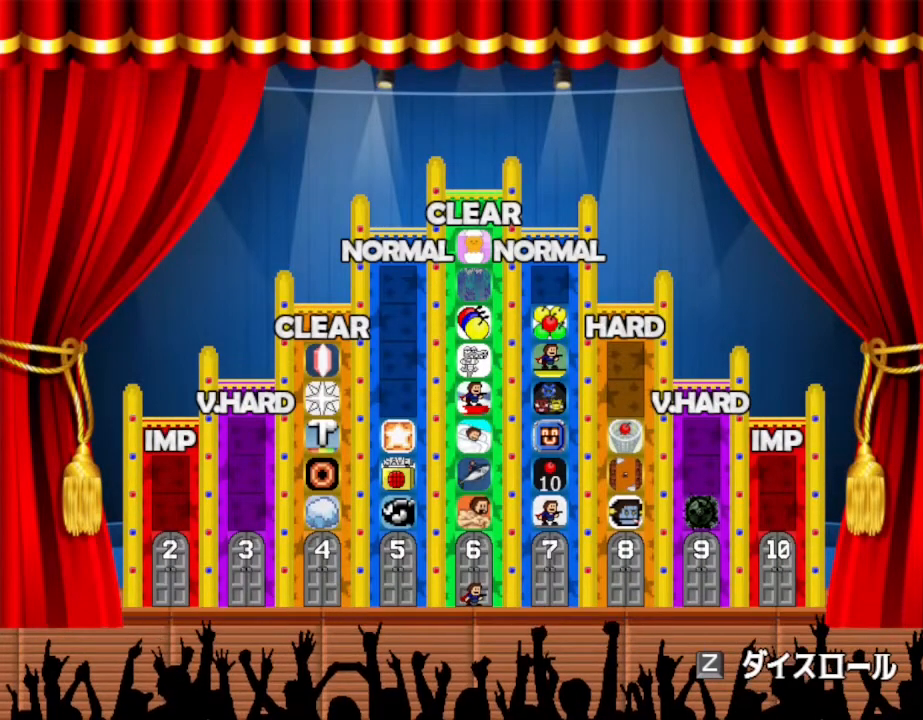
Gameplay with keyboard; each line is a JSON object with the keys held at the frame after it. "events" lists presses ("down") and releases ("up") of "down", "left", "r", "right", "up" and "z" between this image and that frame as [ms after this image, input, new state], when the widget could be followed in between. No other keys are recorded. Mouse input is not recorded. Not read: other_keys.
{"keys": [], "events": [[267, "z", "down"], [400, "z", "up"]]}
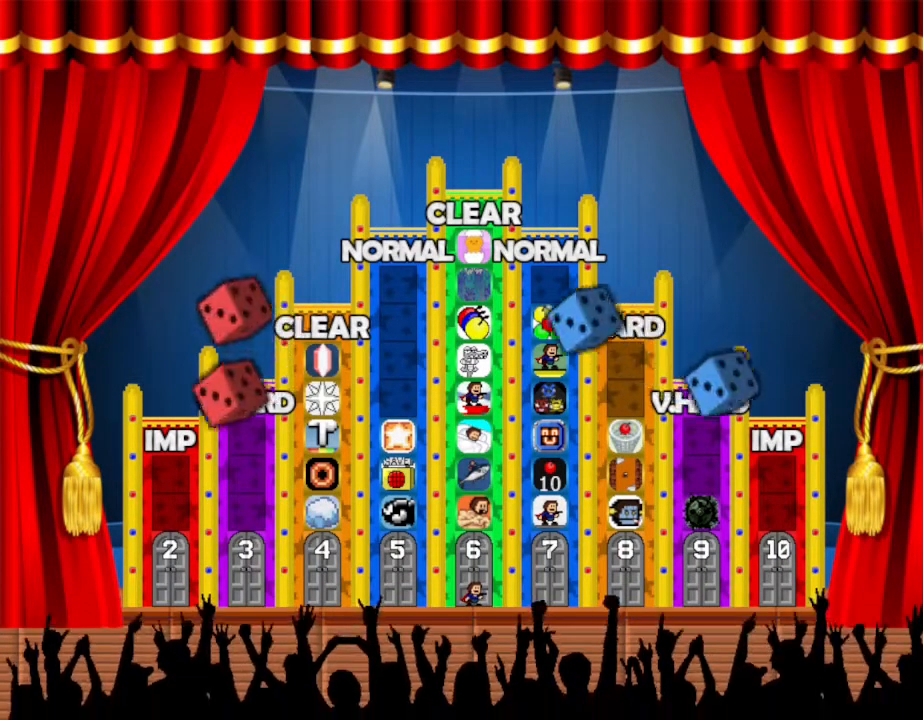
{"keys": [], "events": []}
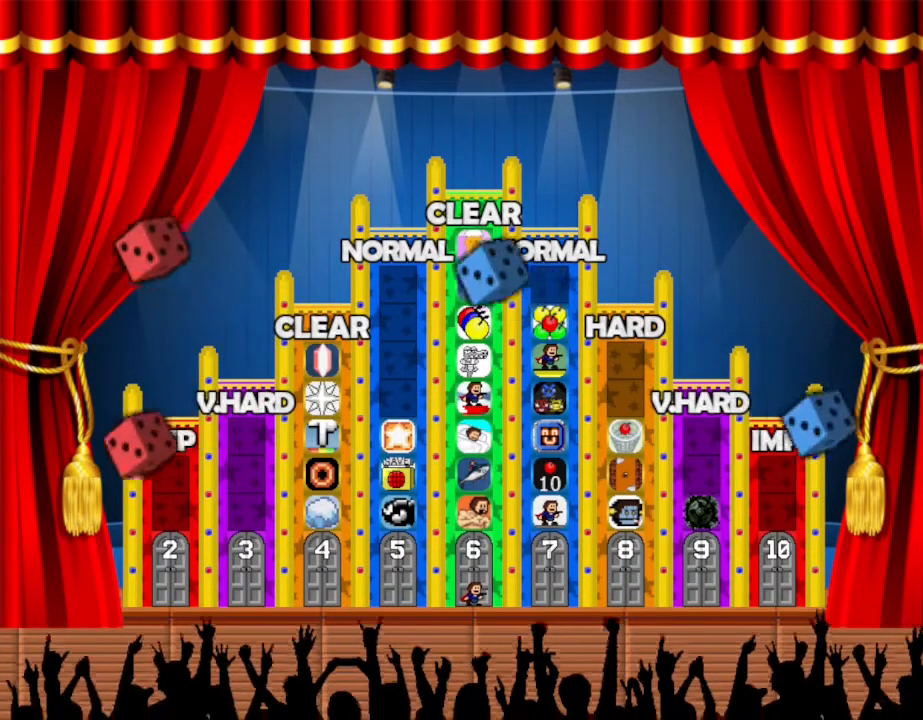
{"keys": [], "events": []}
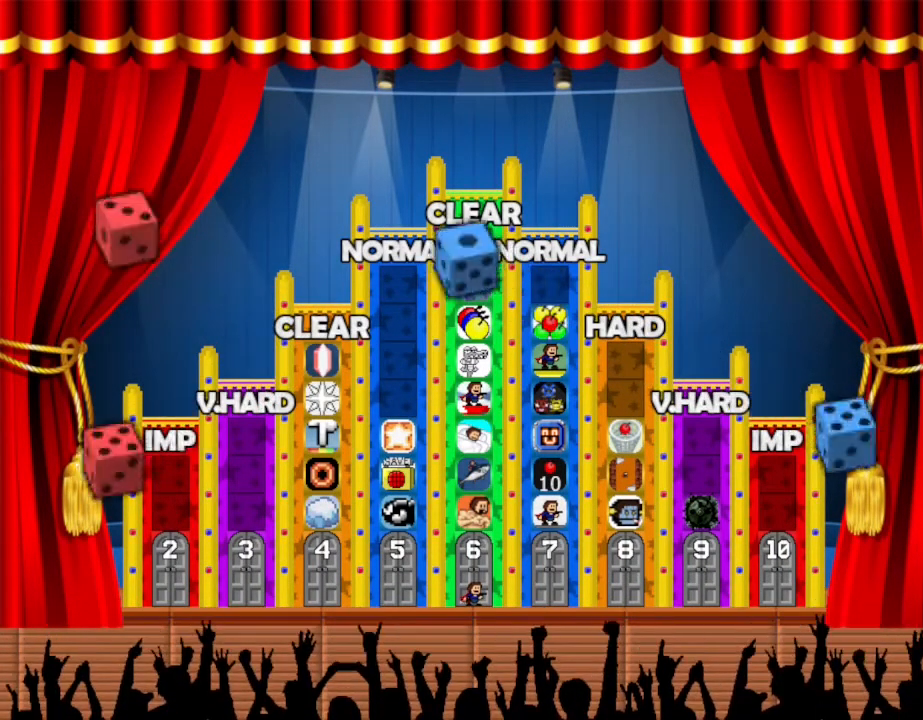
{"keys": [], "events": []}
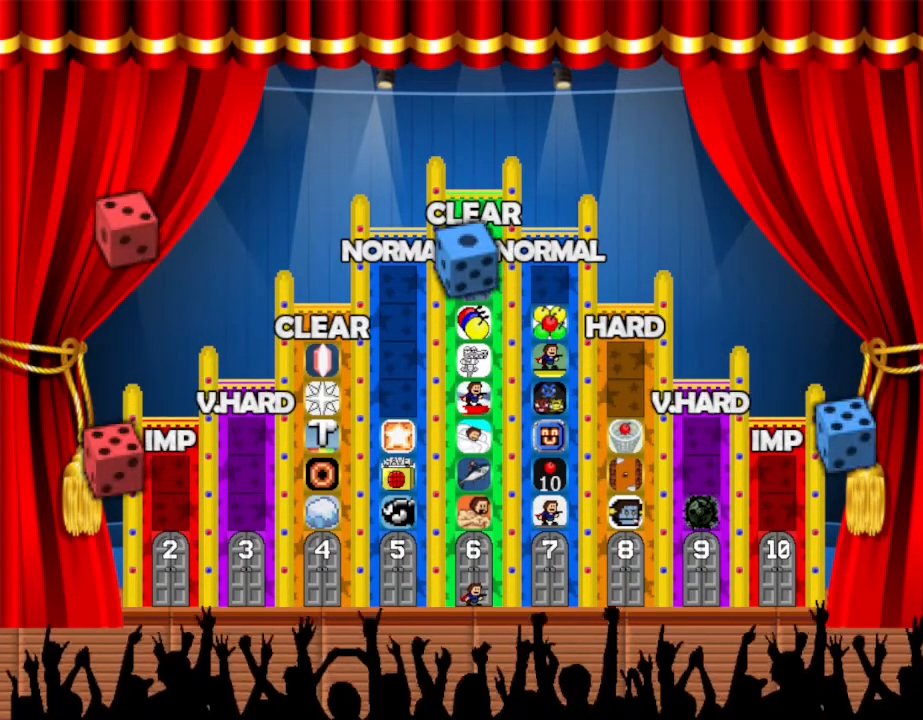
{"keys": [], "events": []}
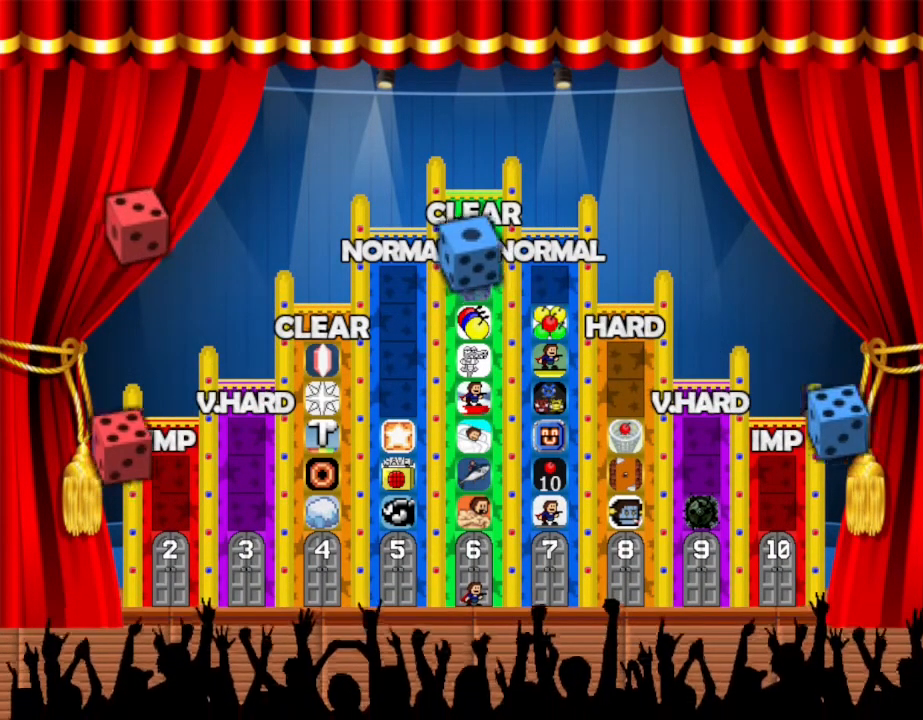
{"keys": [], "events": []}
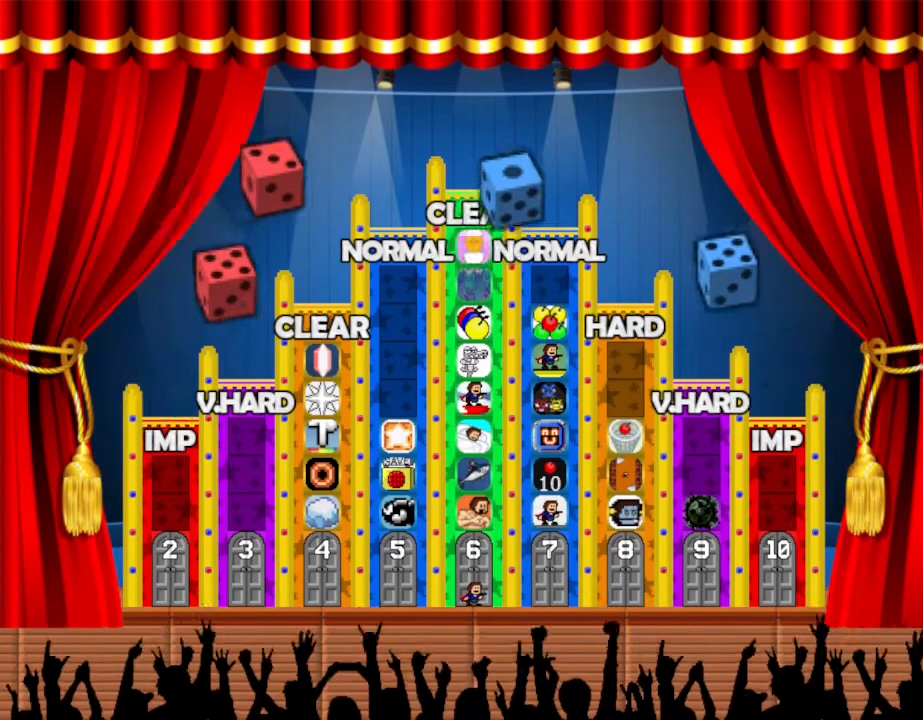
{"keys": ["right"], "events": [[417, "right", "down"]]}
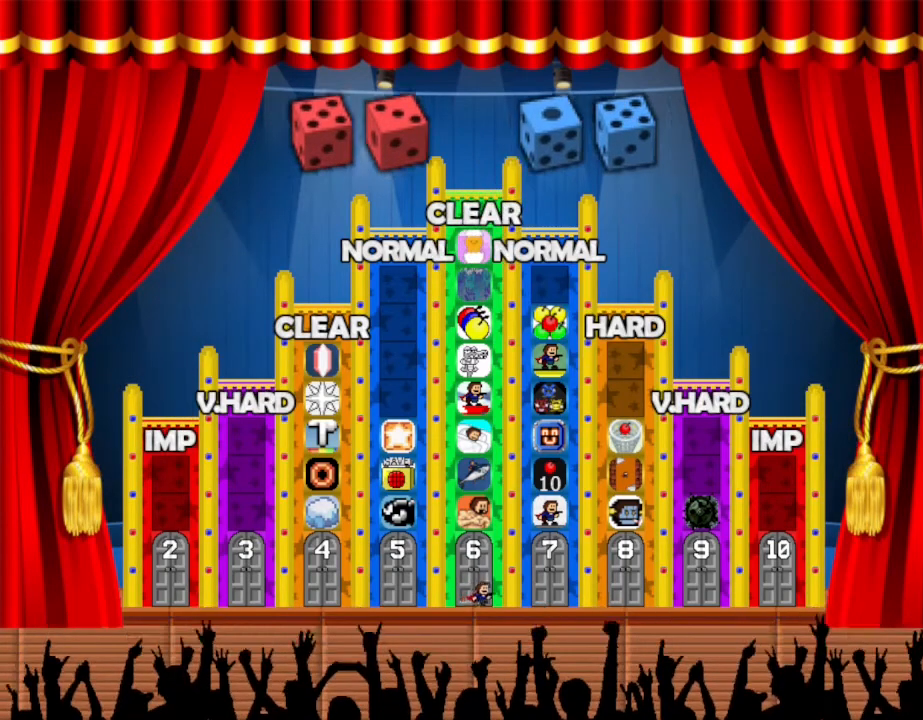
{"keys": ["right"], "events": []}
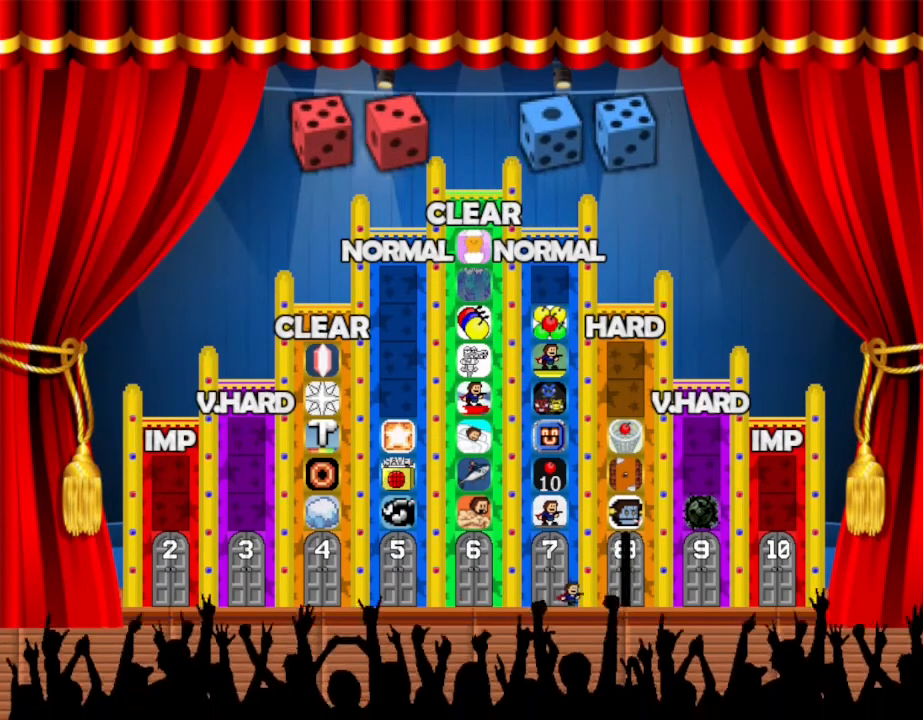
{"keys": [], "events": [[333, "up", "down"], [350, "right", "up"], [433, "up", "up"]]}
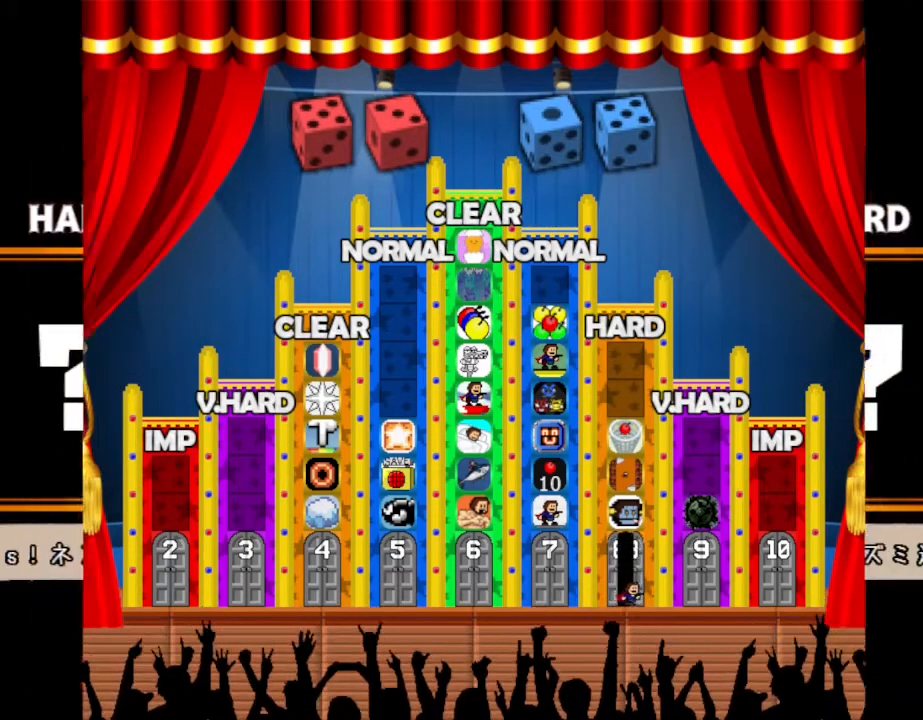
{"keys": [], "events": []}
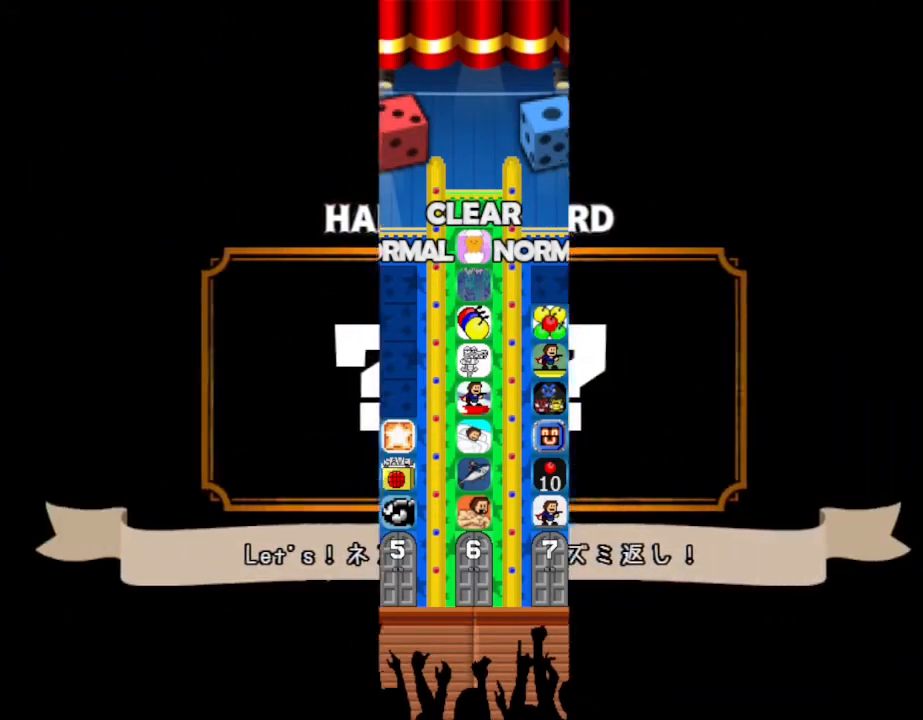
{"keys": [], "events": []}
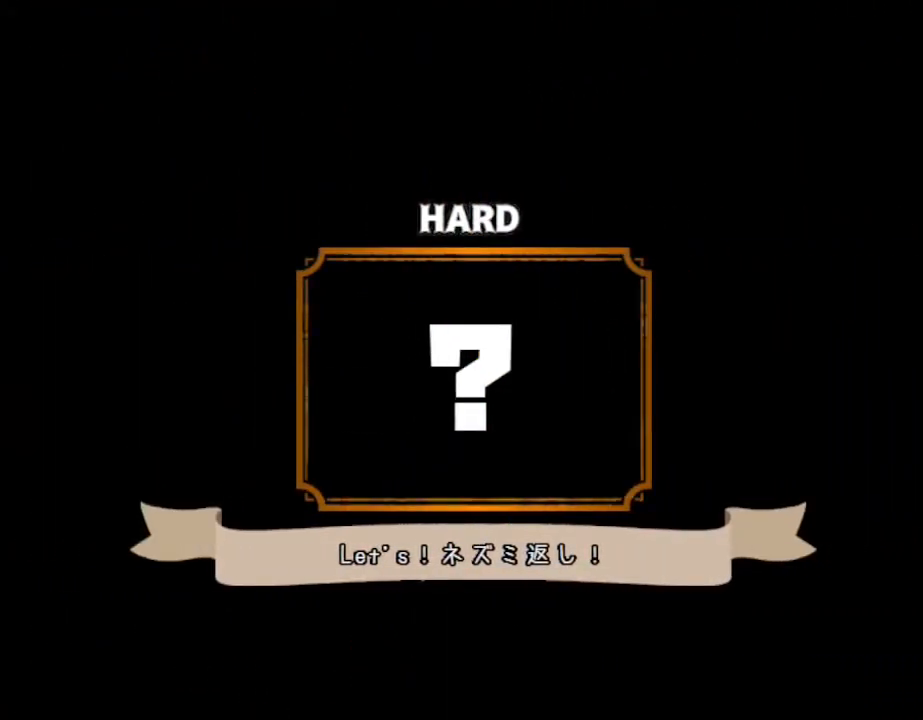
{"keys": [], "events": []}
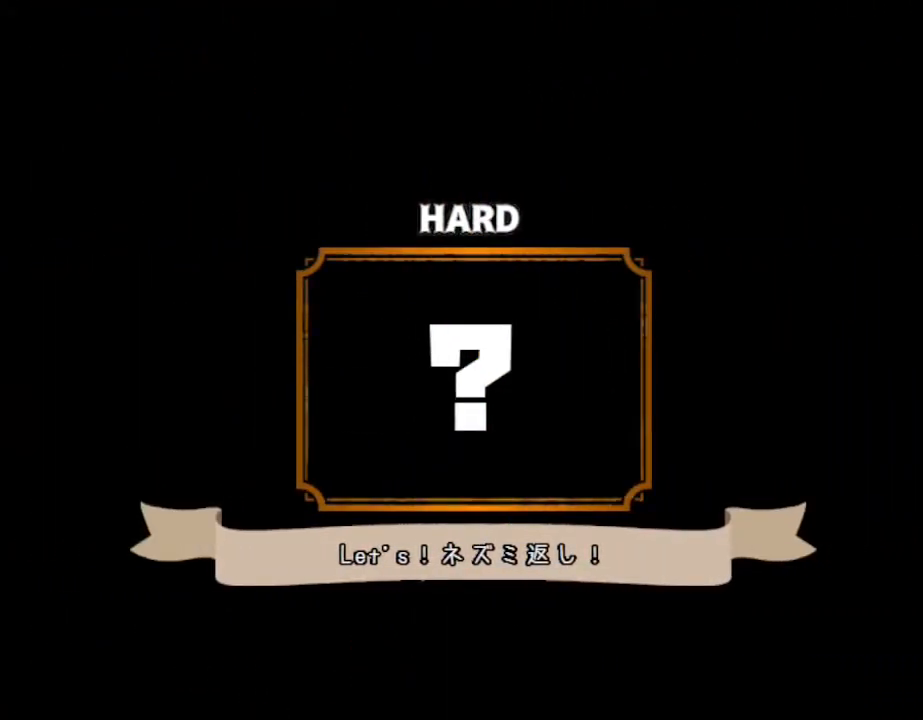
{"keys": [], "events": []}
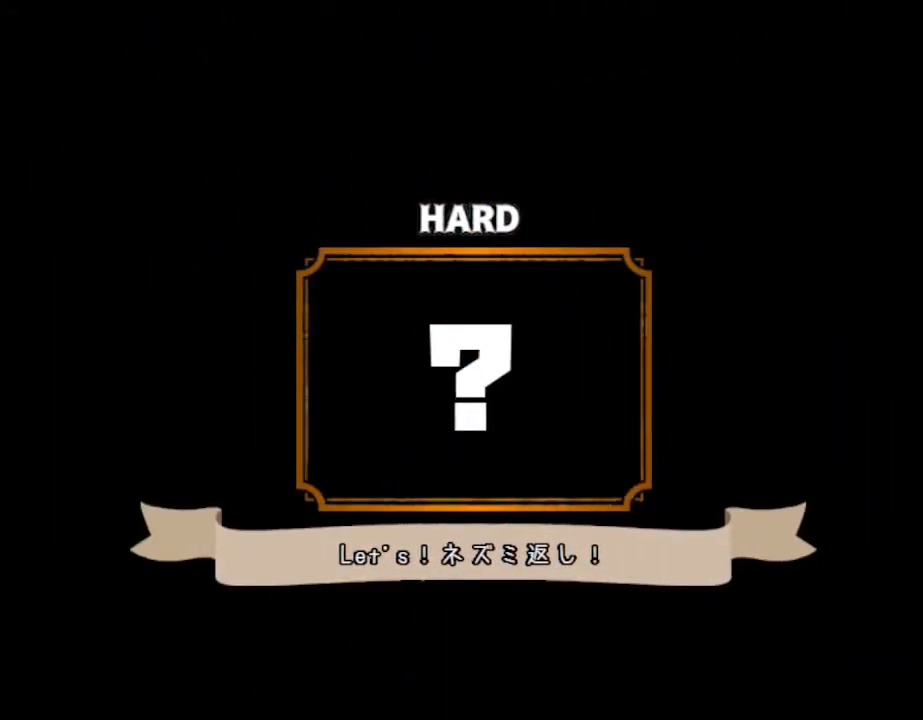
{"keys": [], "events": []}
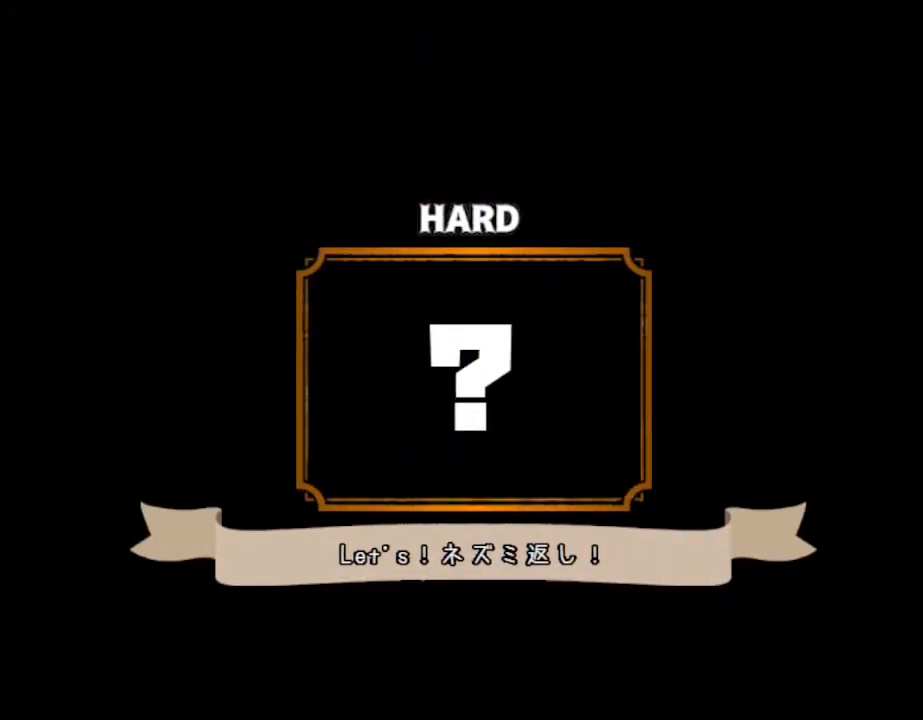
{"keys": [], "events": []}
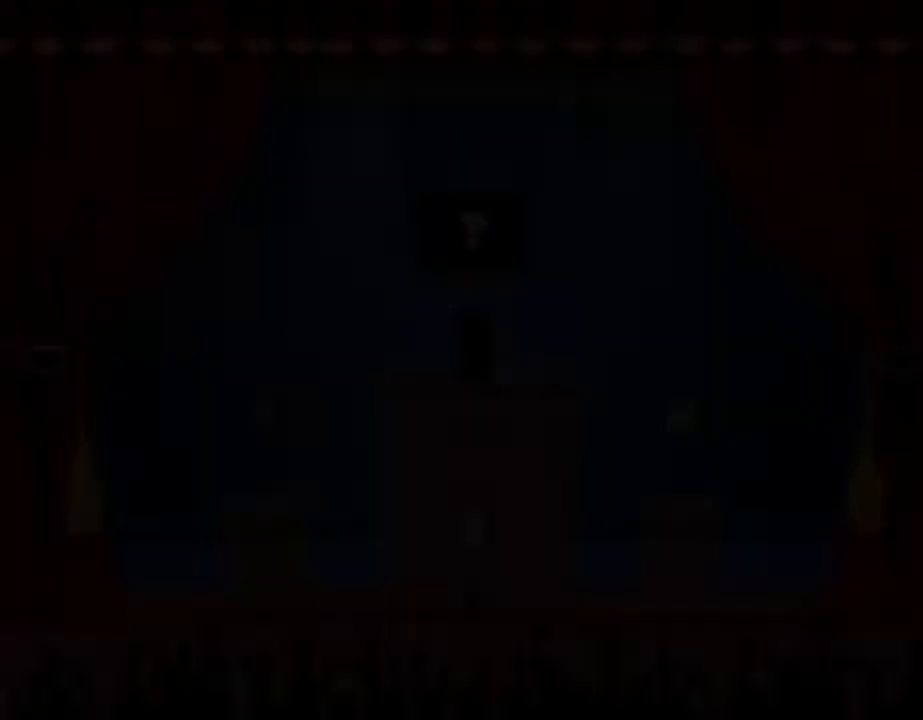
{"keys": [], "events": []}
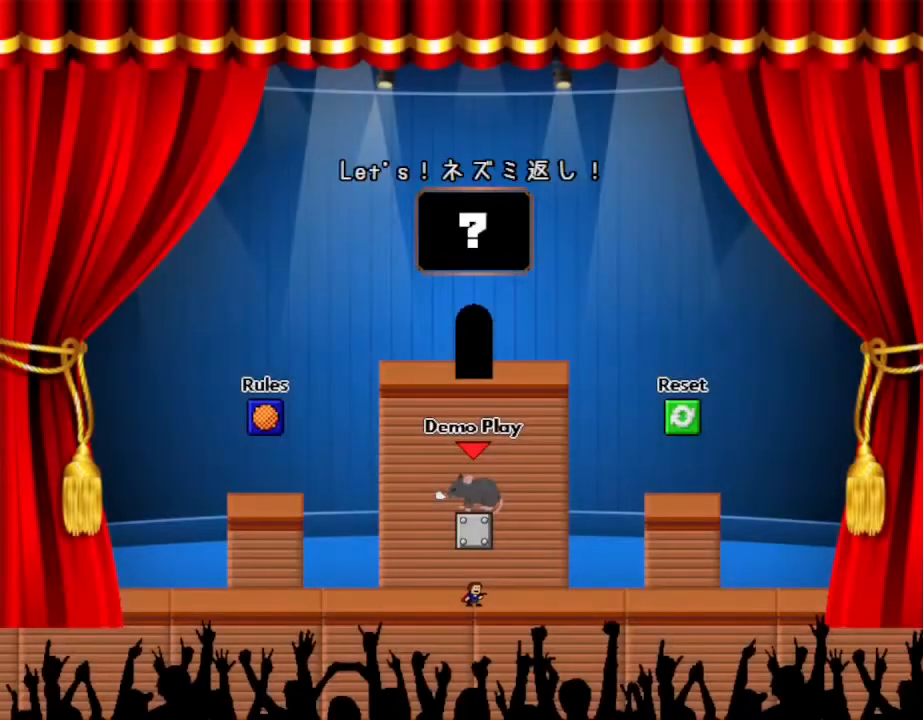
{"keys": [], "events": []}
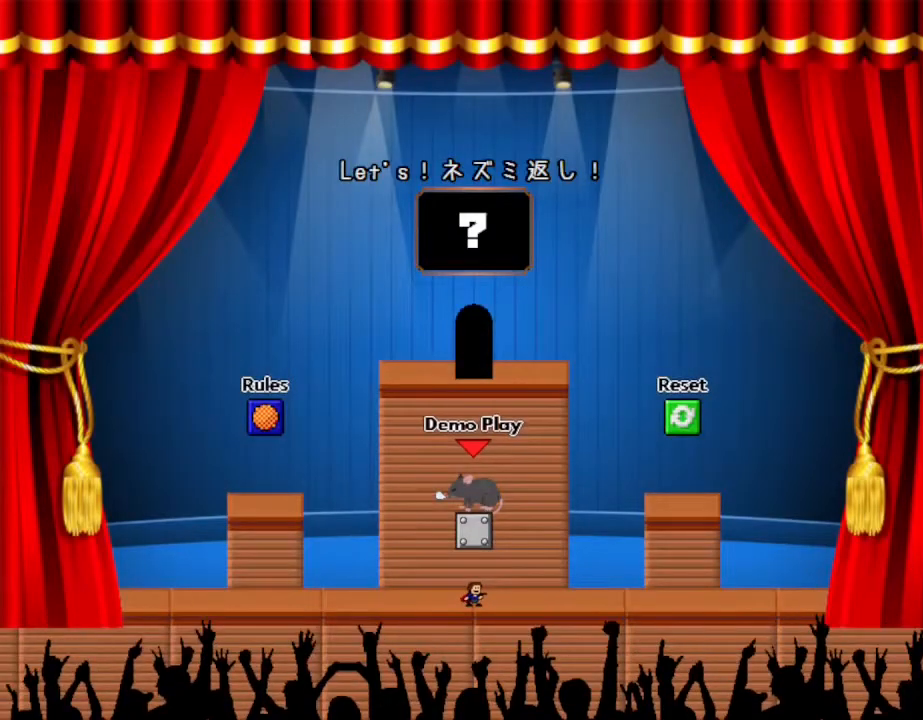
{"keys": ["left"], "events": [[467, "left", "down"]]}
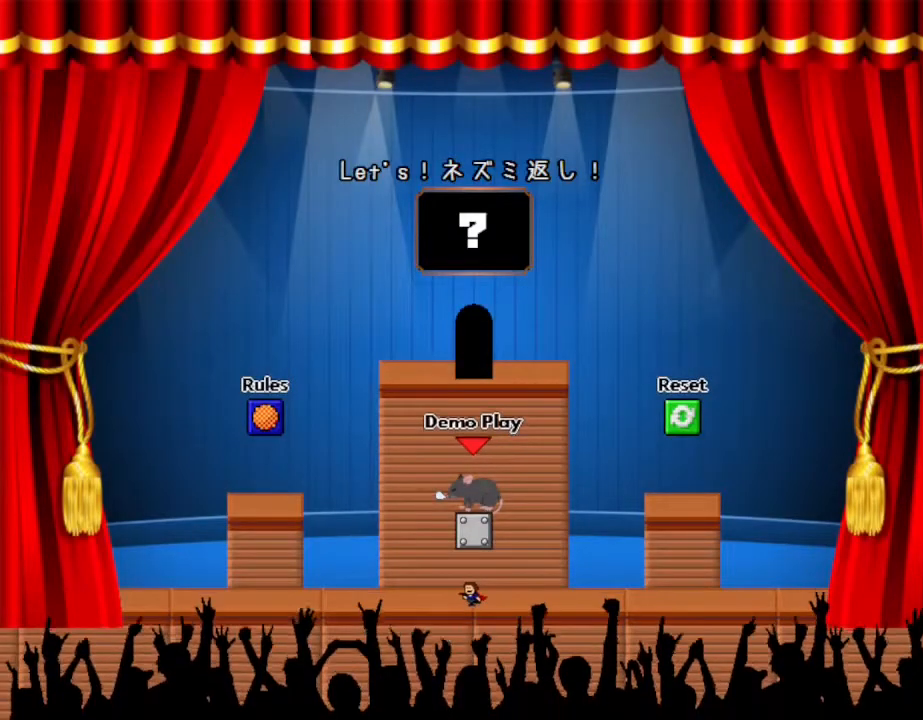
{"keys": [], "events": [[283, "left", "up"]]}
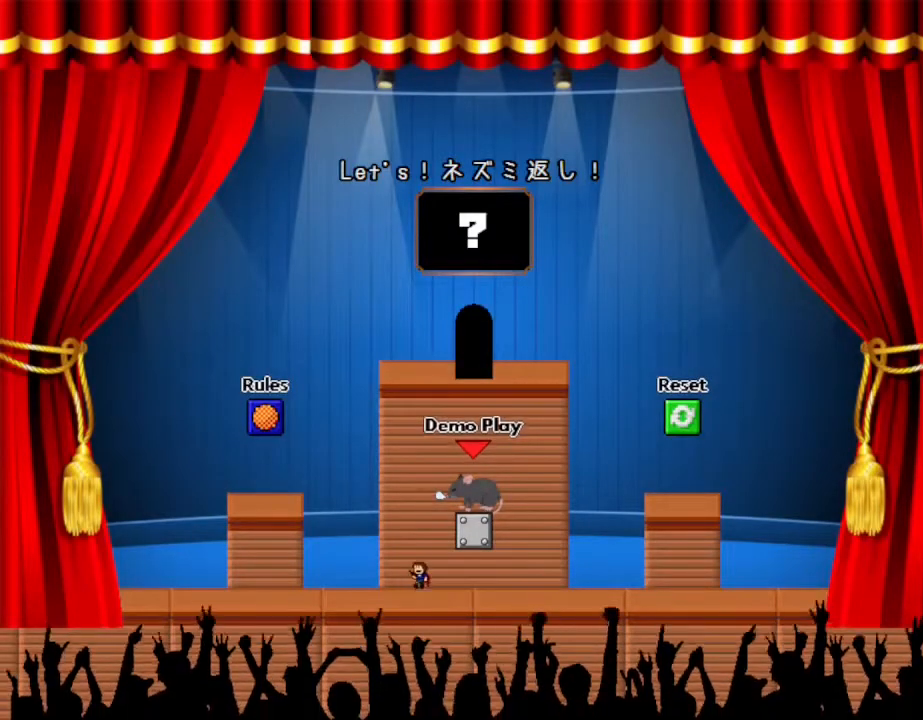
{"keys": ["right"], "events": [[200, "right", "down"]]}
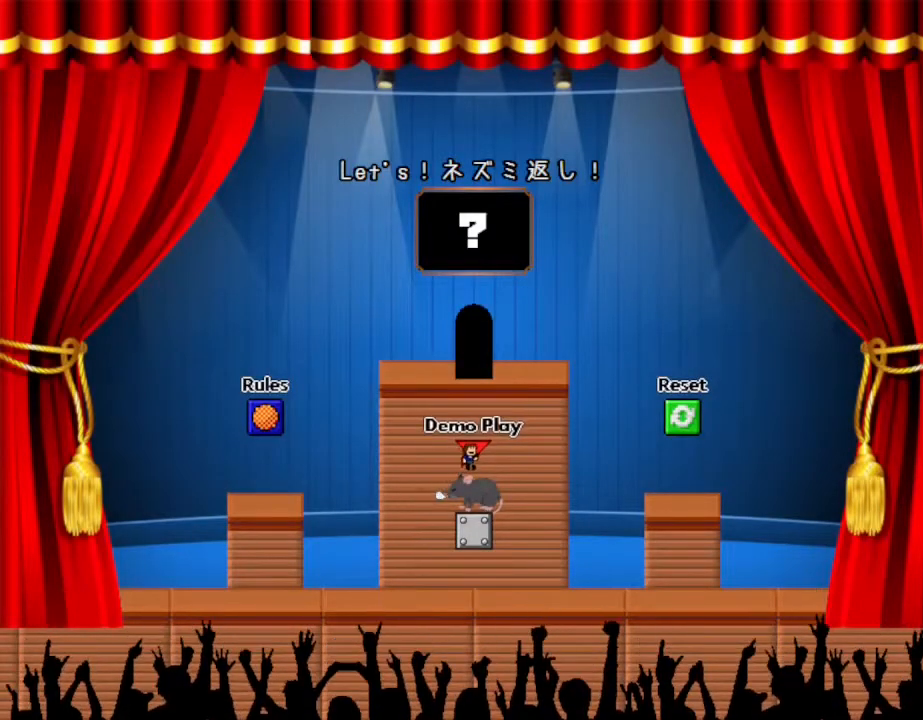
{"keys": ["z"], "events": [[17, "right", "up"], [450, "z", "down"]]}
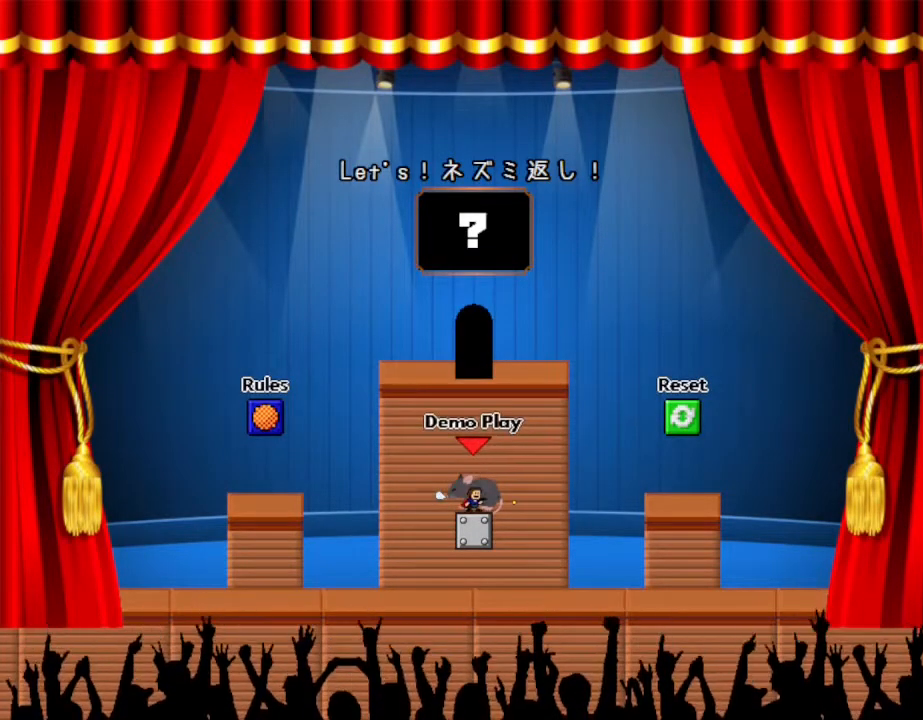
{"keys": [], "events": [[67, "z", "up"], [283, "up", "down"], [400, "up", "up"]]}
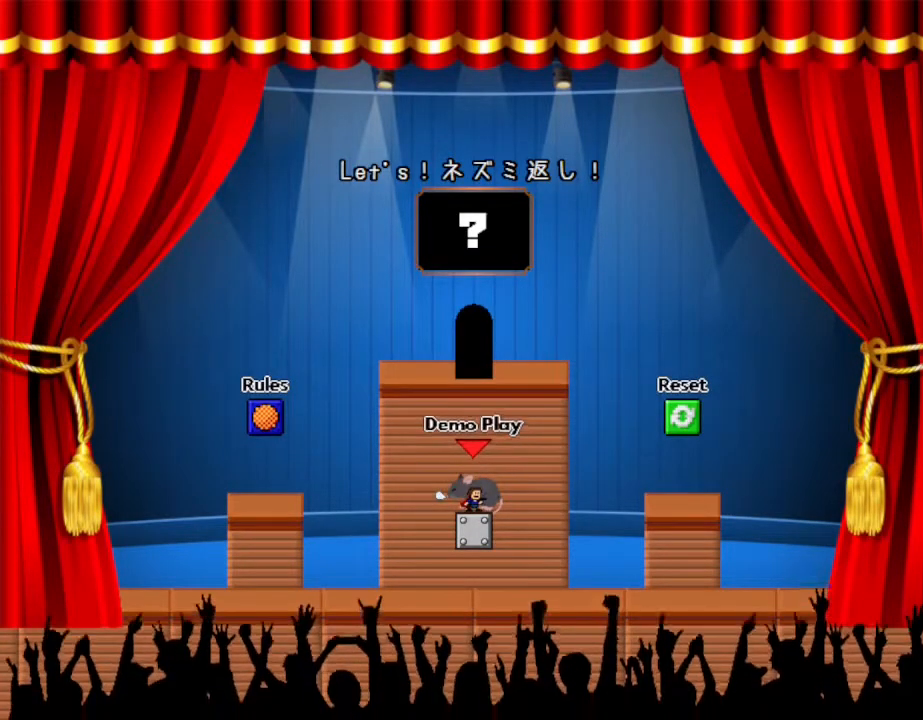
{"keys": ["z"], "events": [[283, "left", "down"], [350, "left", "up"], [450, "z", "down"]]}
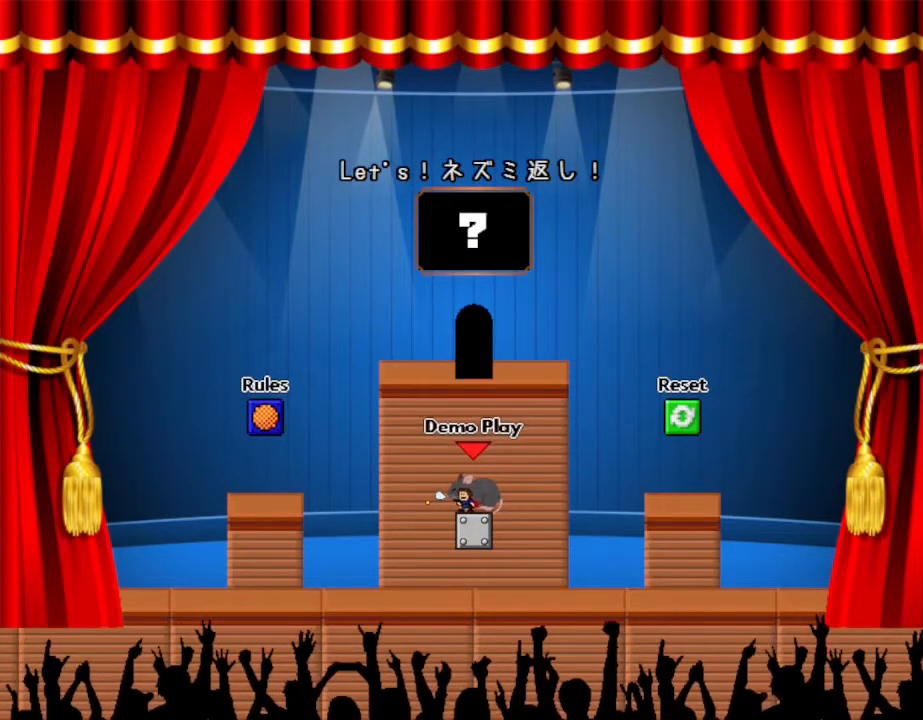
{"keys": [], "events": [[117, "z", "up"]]}
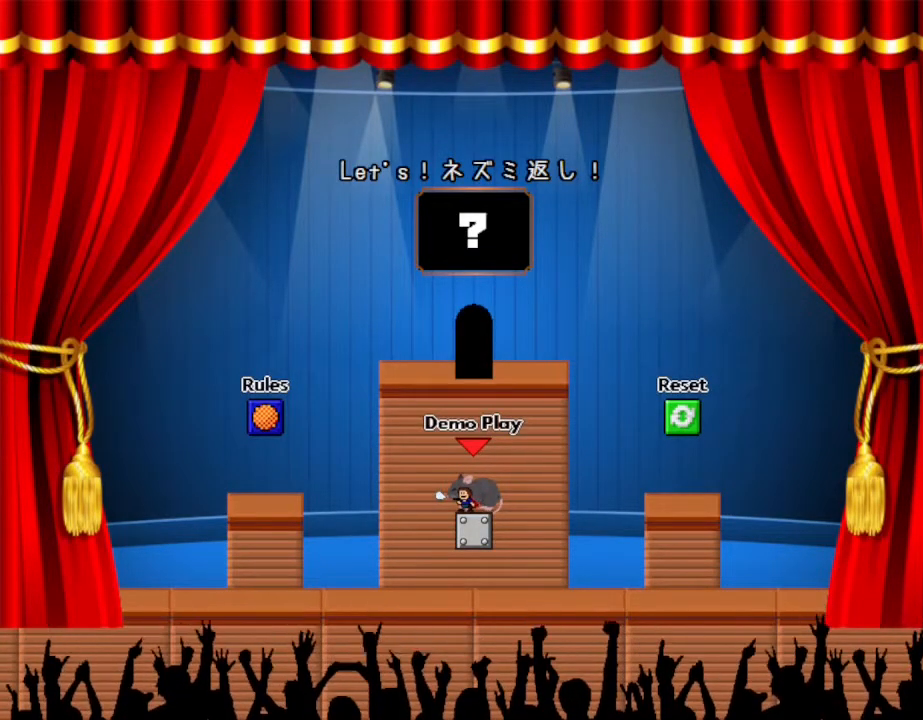
{"keys": [], "events": []}
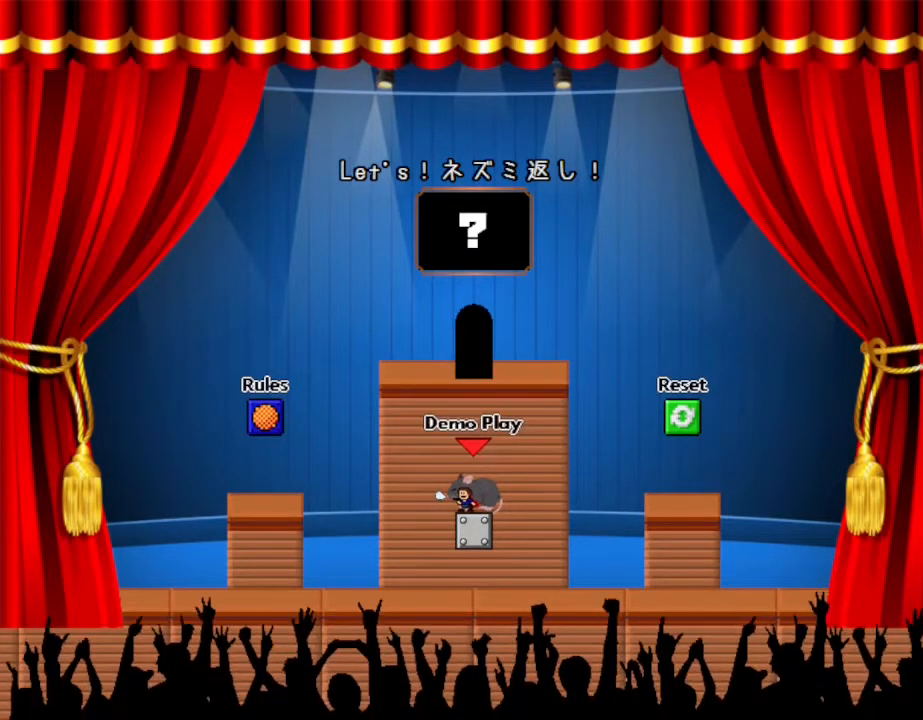
{"keys": [], "events": []}
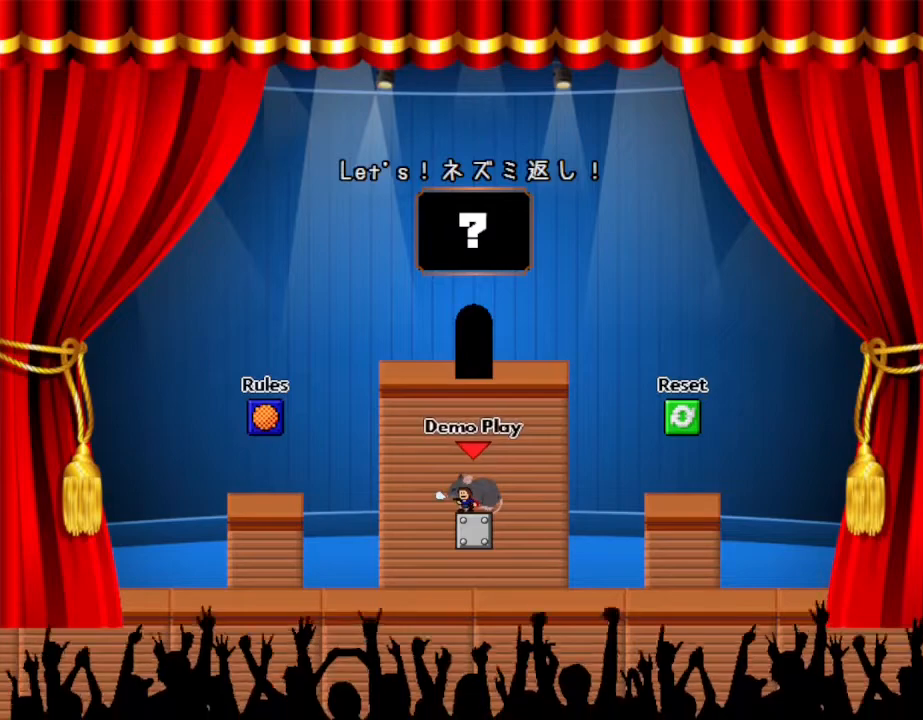
{"keys": [], "events": []}